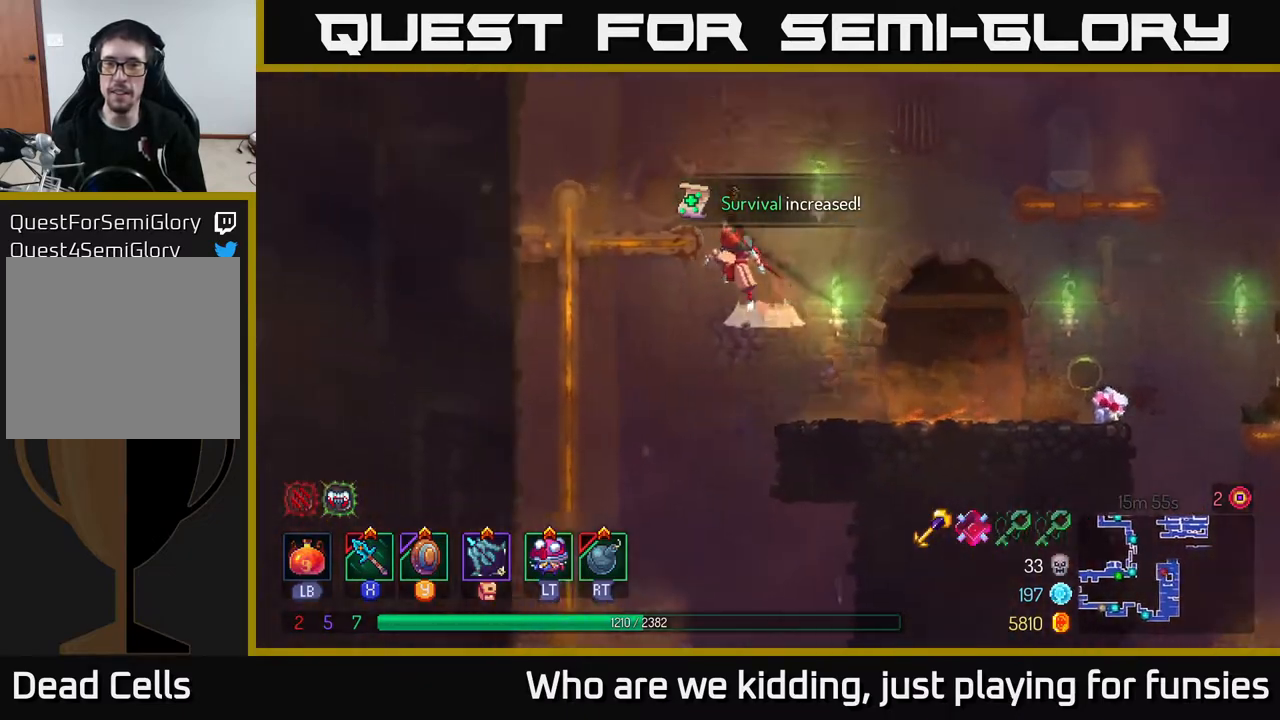
Gameplay with a controller (Xbox layout); each line is a JSON object with the inputs held at the frame after it. "events" lists button and stick changes between this image and that frame as [ms after this image, input, new state], when the widget could be followed in between.
{"buttons": ["A"], "left_stick": "right", "right_stick": "center", "events": [[67, "A", "up"], [300, "left_stick", "center"], [417, "left_stick", "right"], [467, "A", "down"]]}
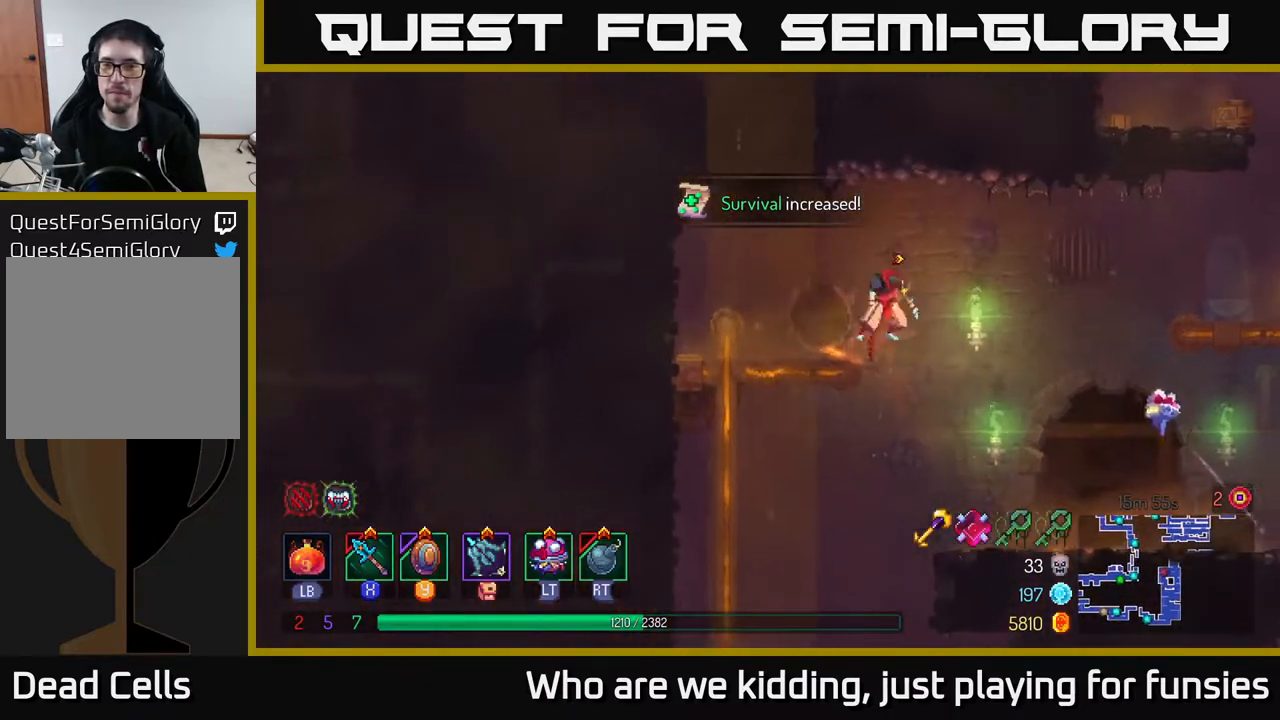
{"buttons": [], "left_stick": "right", "right_stick": "center", "events": [[100, "A", "up"], [267, "A", "down"], [333, "A", "up"]]}
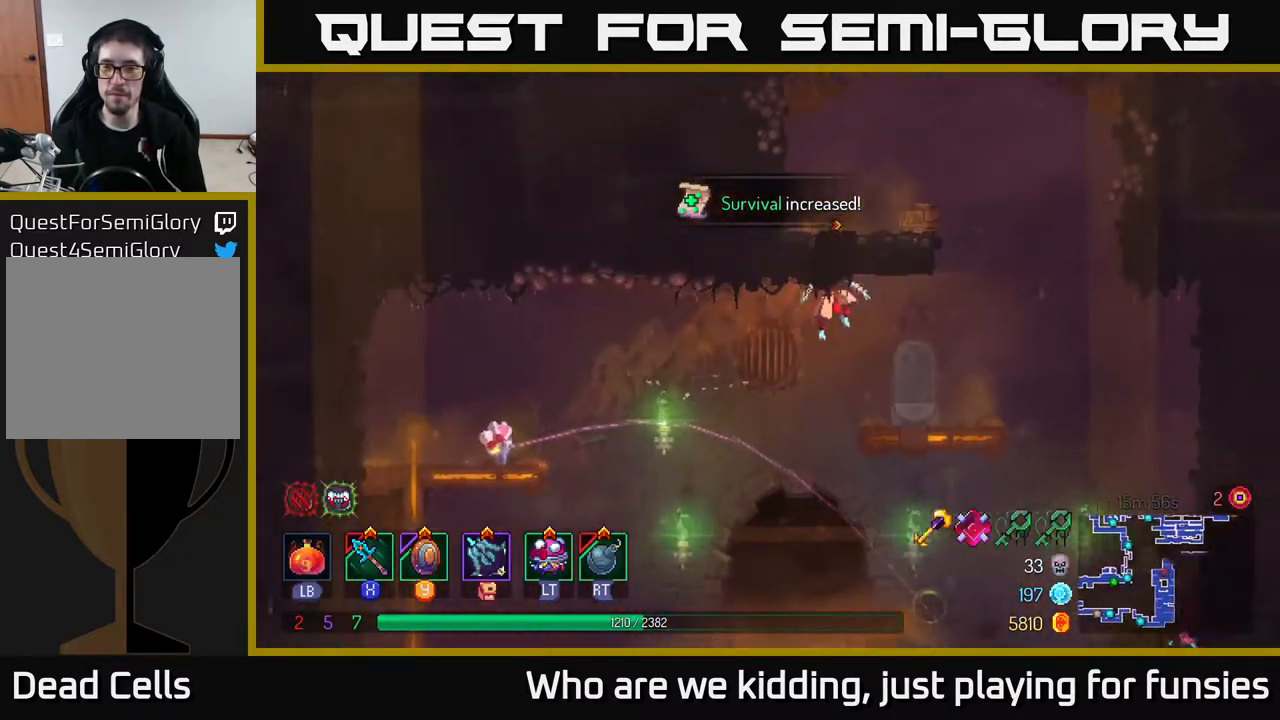
{"buttons": [], "left_stick": "left", "right_stick": "center", "events": [[283, "A", "down"], [383, "left_stick", "left"], [450, "A", "up"]]}
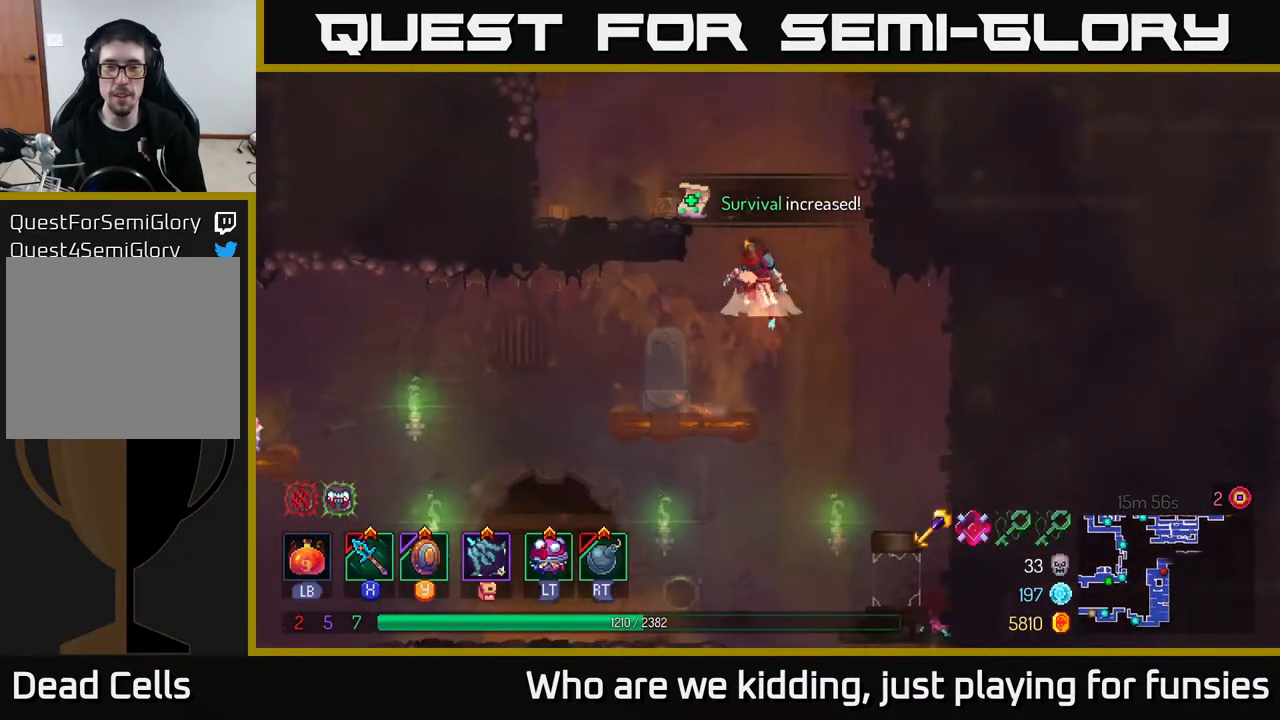
{"buttons": [], "left_stick": "center", "right_stick": "center", "events": [[17, "A", "down"], [167, "A", "up"], [400, "left_stick", "center"]]}
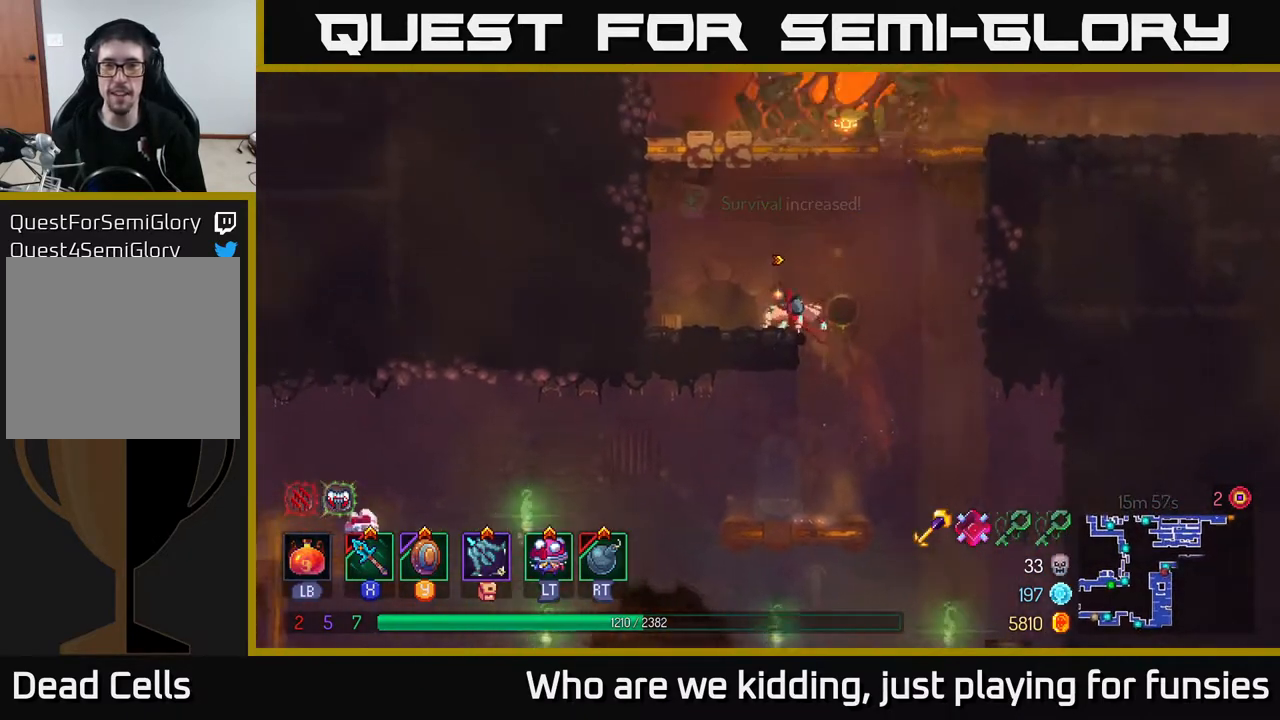
{"buttons": [], "left_stick": "right", "right_stick": "center", "events": [[50, "A", "down"], [117, "left_stick", "right"], [133, "A", "up"], [250, "A", "down"], [383, "A", "up"]]}
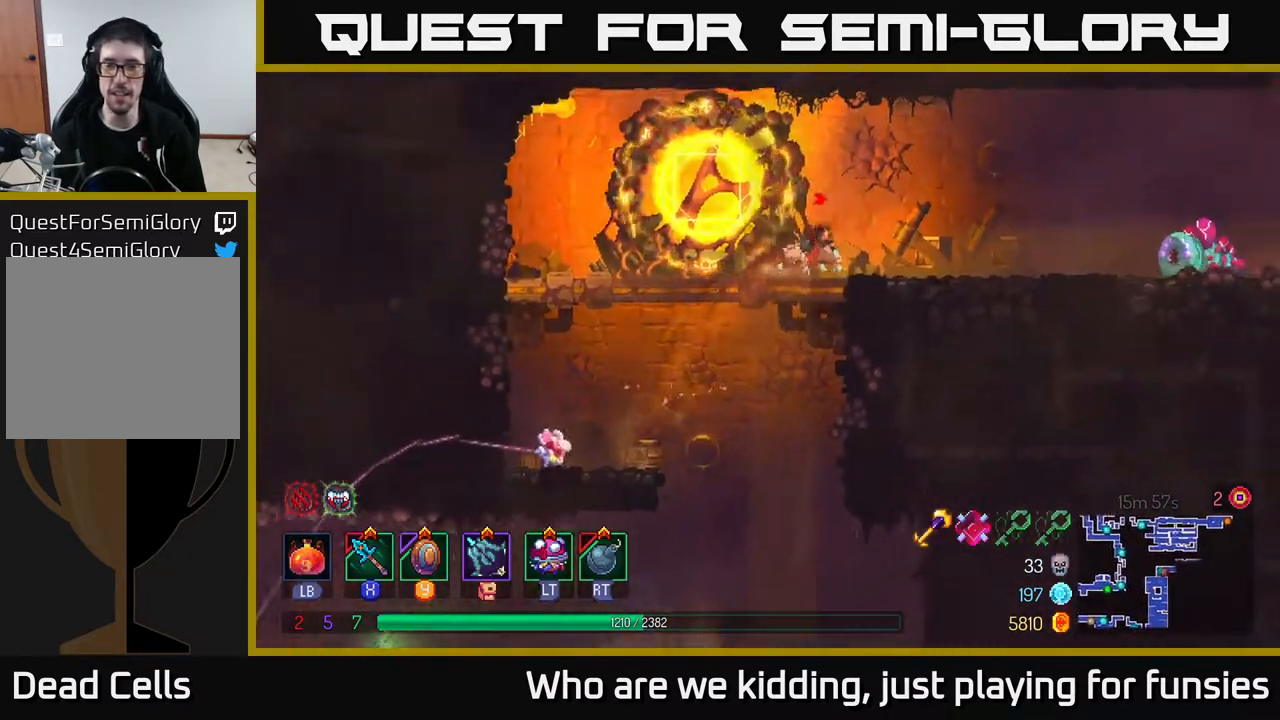
{"buttons": [], "left_stick": "right", "right_stick": "center", "events": [[100, "B", "down"], [250, "B", "up"], [350, "X", "down"], [417, "X", "up"]]}
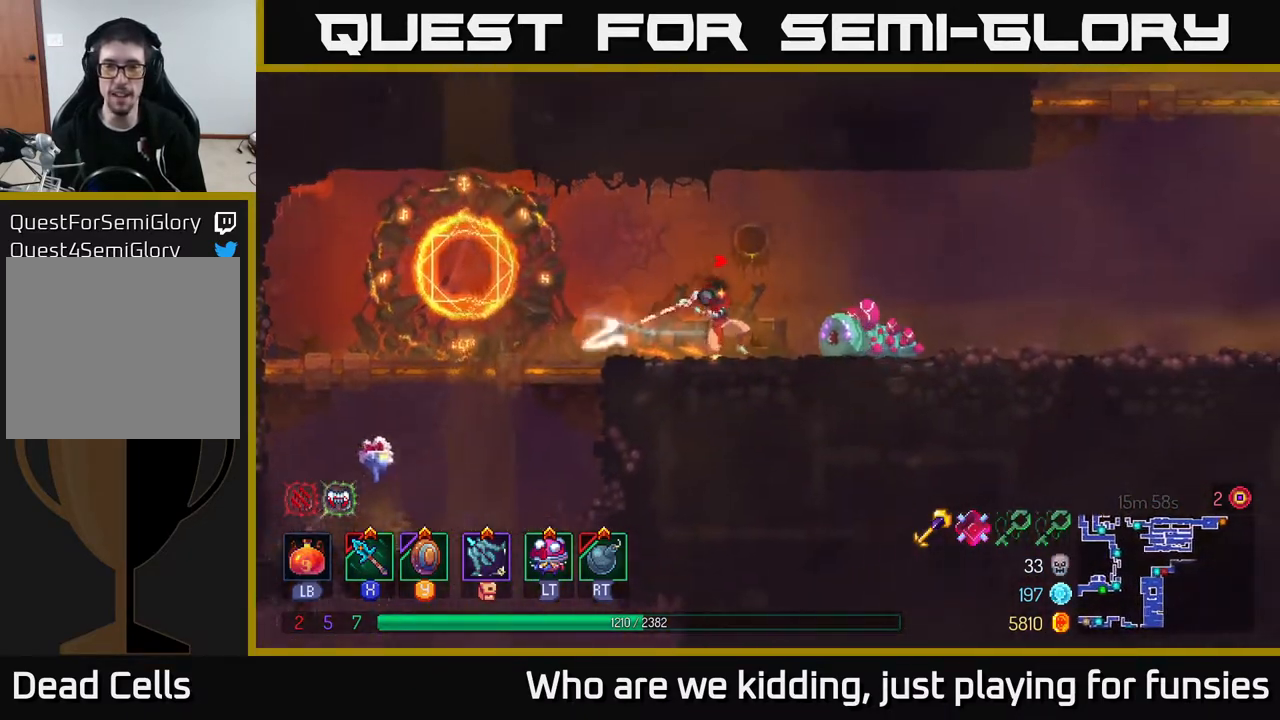
{"buttons": [], "left_stick": "right", "right_stick": "center", "events": [[317, "X", "down"], [417, "X", "up"]]}
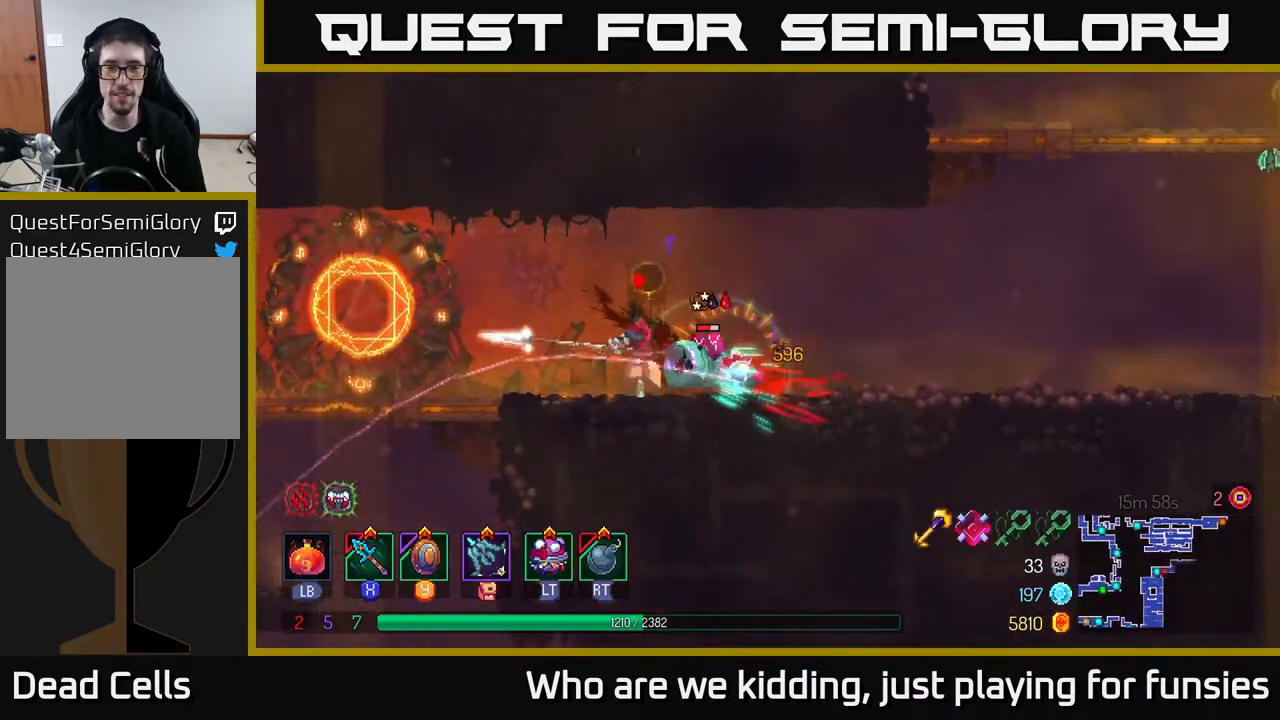
{"buttons": [], "left_stick": "right", "right_stick": "center", "events": []}
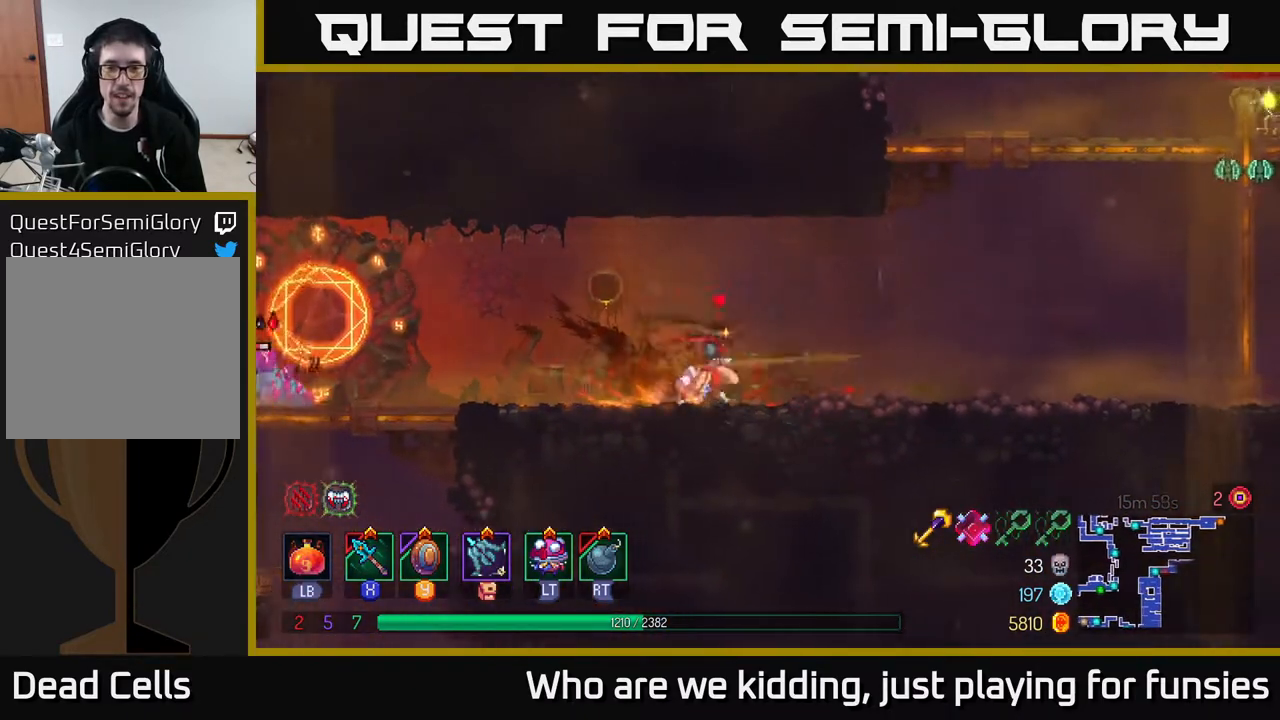
{"buttons": ["A"], "left_stick": "right", "right_stick": "center", "events": [[417, "A", "down"]]}
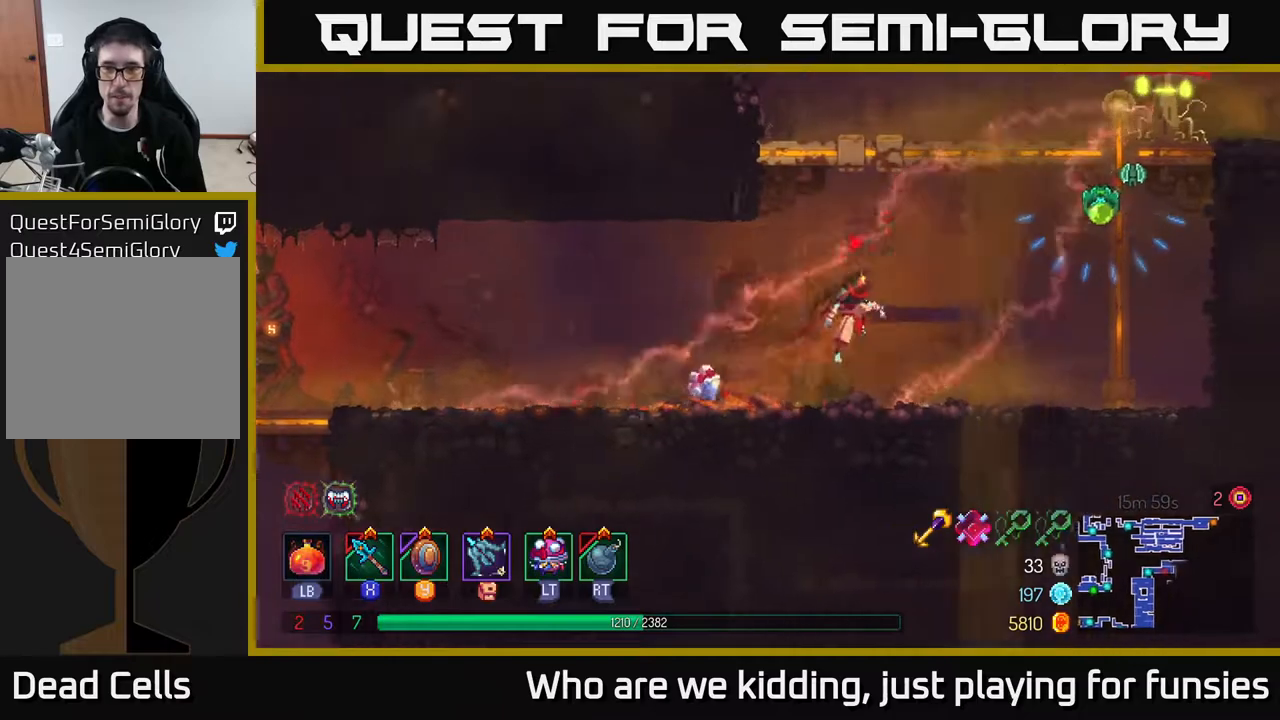
{"buttons": [], "left_stick": "up-right", "right_stick": "center", "events": [[17, "A", "up"], [83, "A", "down"], [200, "X", "down"], [250, "A", "up"], [283, "X", "up"], [300, "left_stick", "up-right"]]}
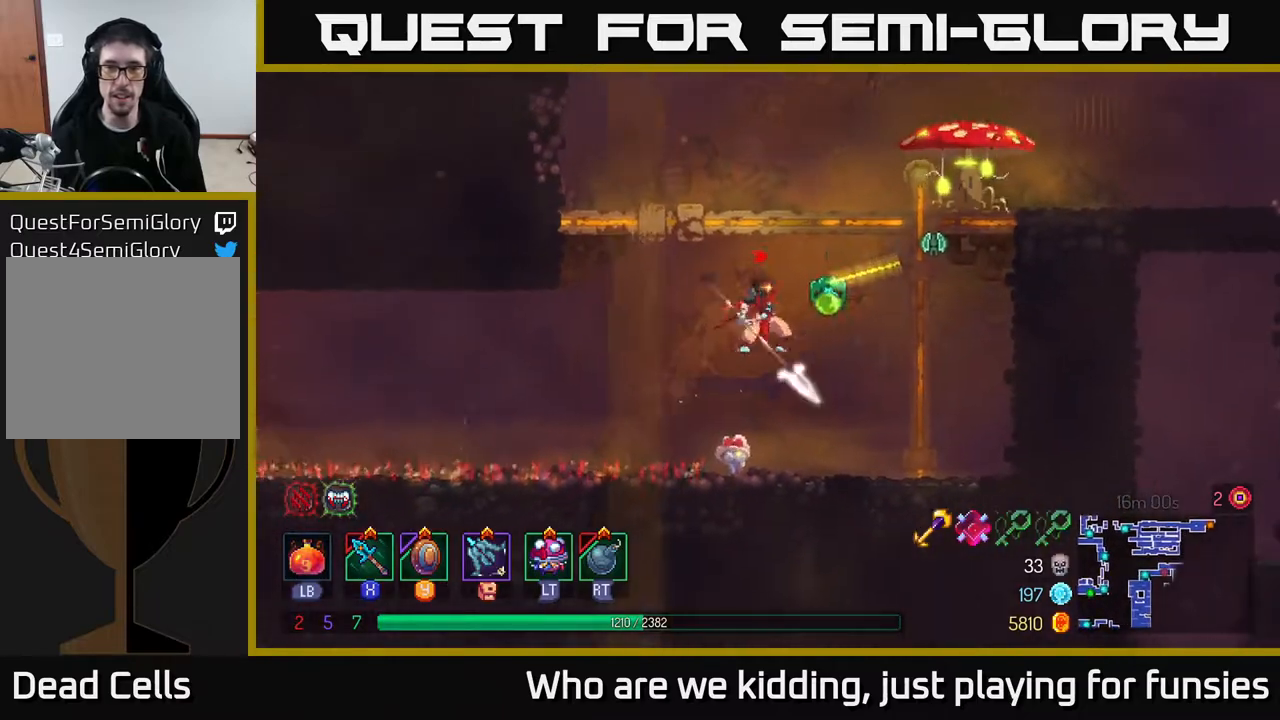
{"buttons": [], "left_stick": "right", "right_stick": "center", "events": [[100, "left_stick", "left"], [183, "B", "down"], [217, "left_stick", "right"], [267, "B", "up"], [333, "B", "down"], [450, "B", "up"]]}
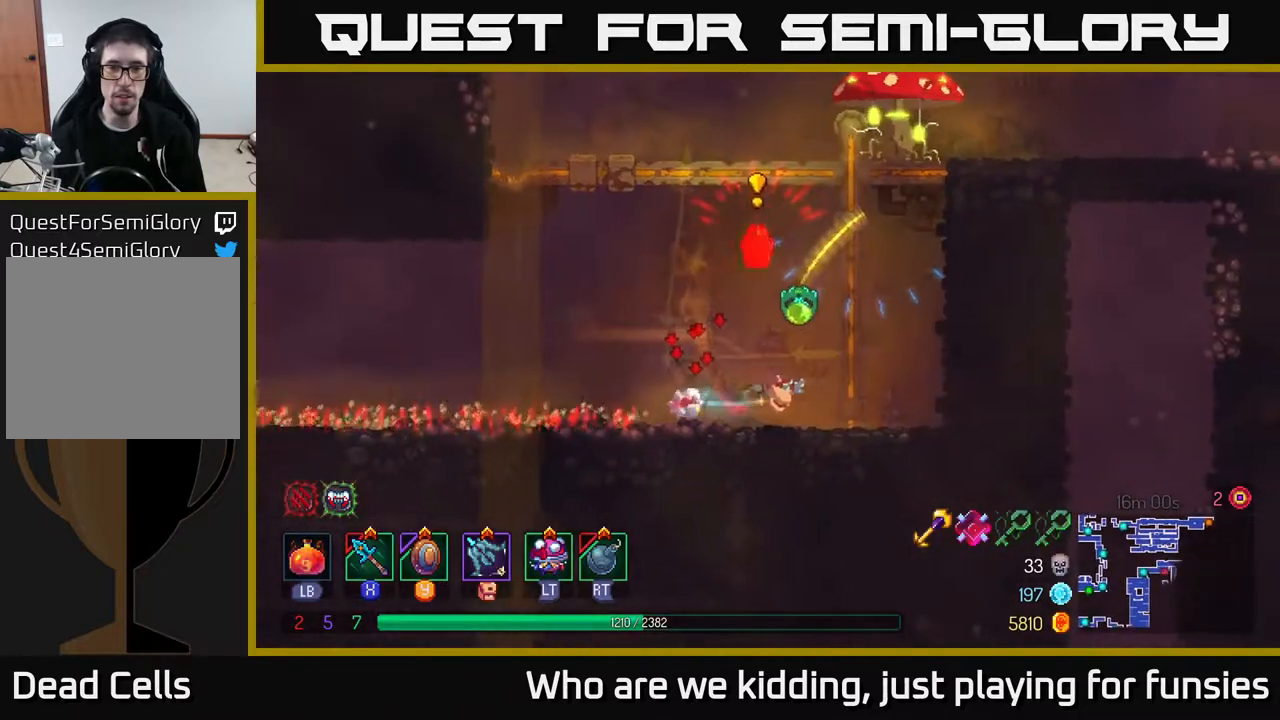
{"buttons": ["A"], "left_stick": "up-right", "right_stick": "center", "events": [[283, "A", "down"], [400, "A", "up"], [483, "A", "down"], [500, "left_stick", "up-right"]]}
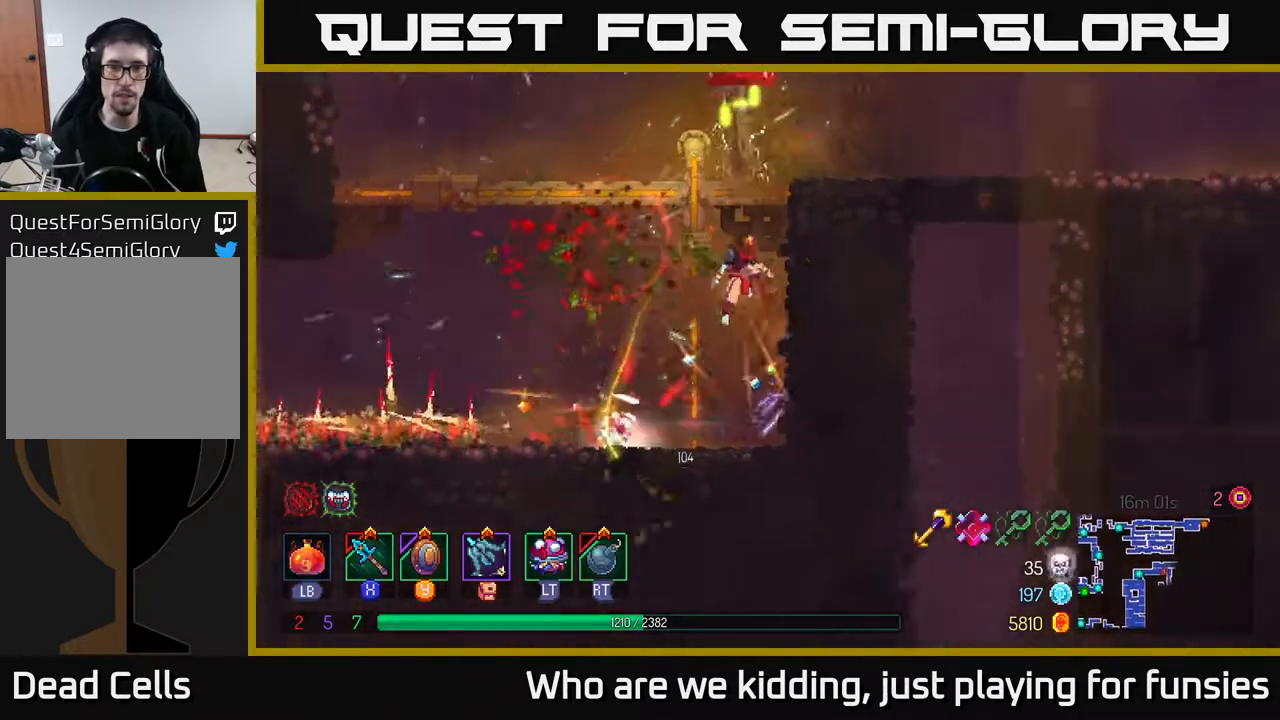
{"buttons": [], "left_stick": "left", "right_stick": "center", "events": [[83, "A", "up"], [250, "A", "down"], [383, "A", "up"], [383, "X", "down"], [433, "left_stick", "up-left"], [450, "X", "up"], [483, "left_stick", "left"]]}
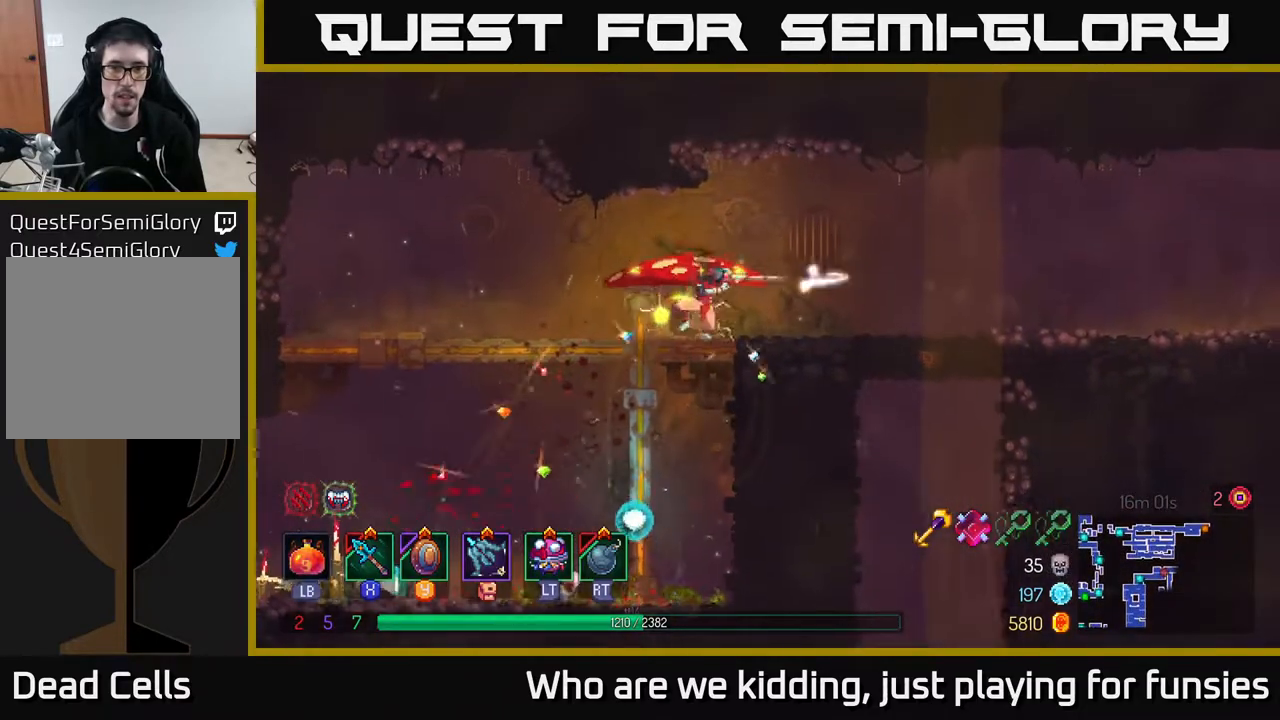
{"buttons": [], "left_stick": "center", "right_stick": "center", "events": [[83, "X", "down"], [100, "left_stick", "up-right"], [150, "left_stick", "right"], [167, "X", "up"], [250, "X", "down"], [317, "X", "up"], [400, "X", "down"], [450, "left_stick", "center"], [500, "X", "up"]]}
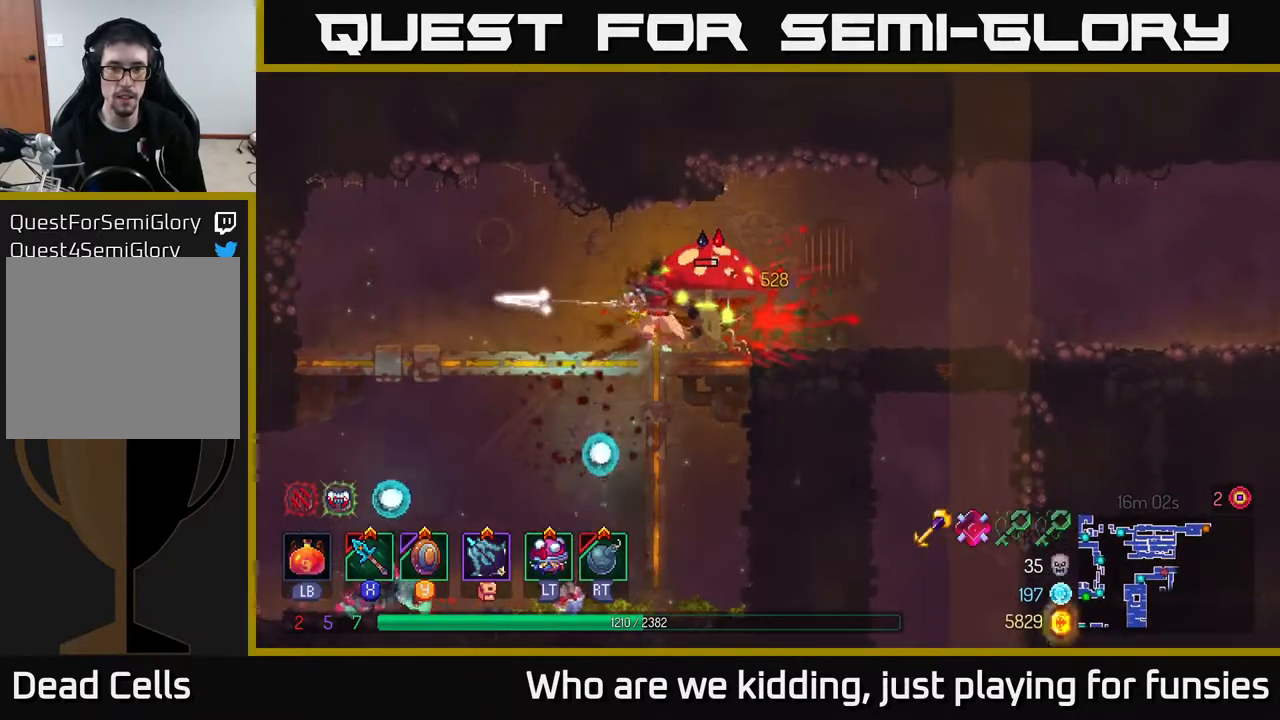
{"buttons": ["X"], "left_stick": "center", "right_stick": "center", "events": [[83, "X", "down"], [183, "X", "up"], [267, "X", "down"], [350, "X", "up"], [467, "X", "down"]]}
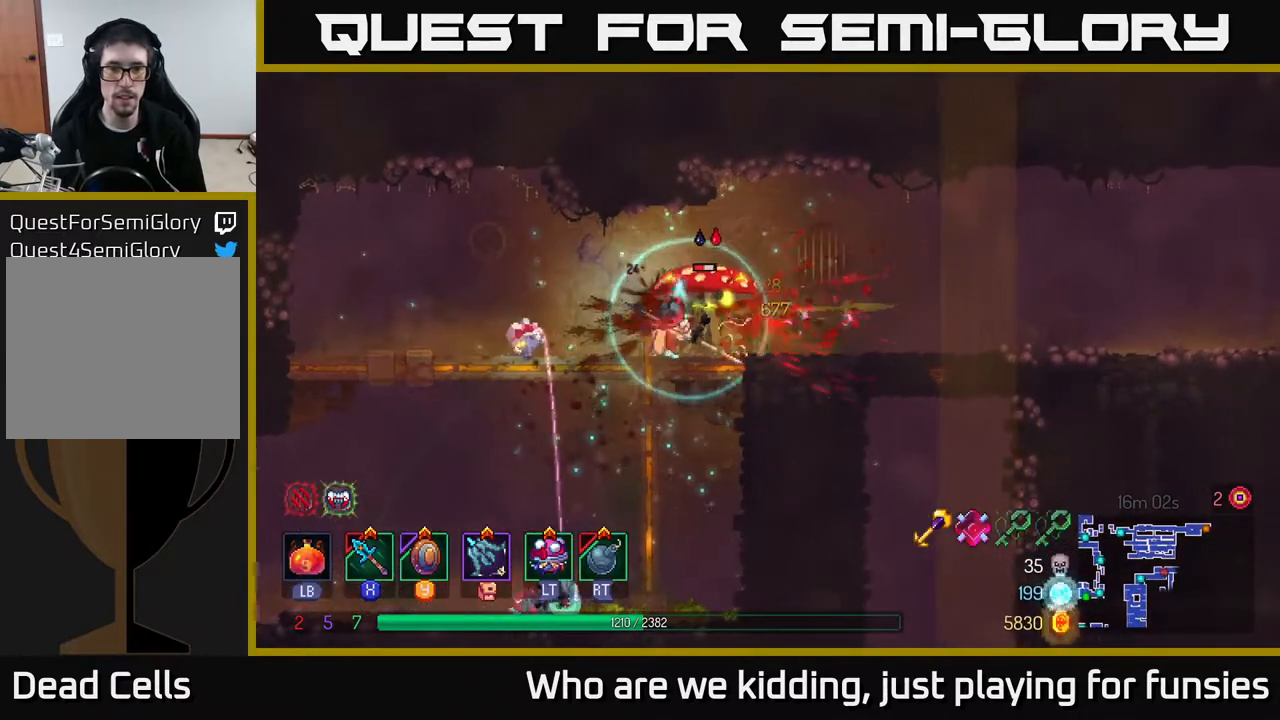
{"buttons": [], "left_stick": "center", "right_stick": "center", "events": [[67, "X", "up"], [133, "X", "down"], [233, "X", "up"], [367, "X", "down"], [467, "X", "up"]]}
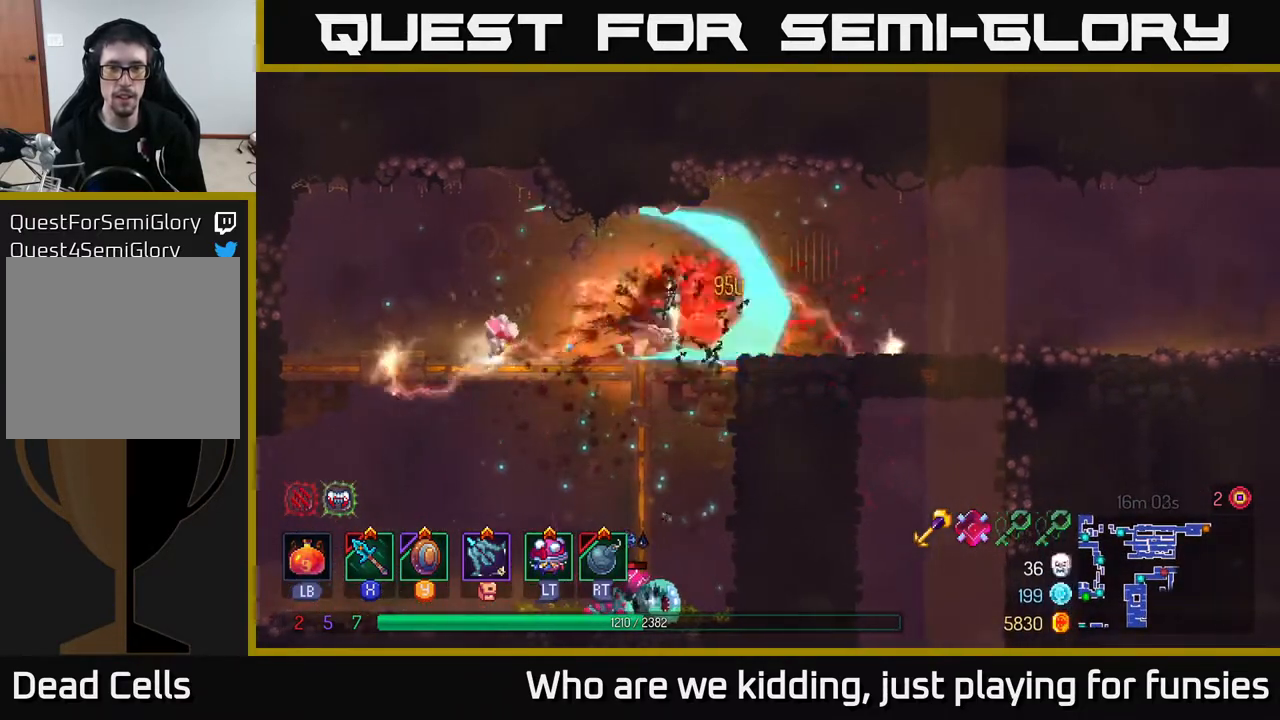
{"buttons": [], "left_stick": "left", "right_stick": "center", "events": [[50, "X", "down"], [133, "X", "up"], [500, "left_stick", "left"]]}
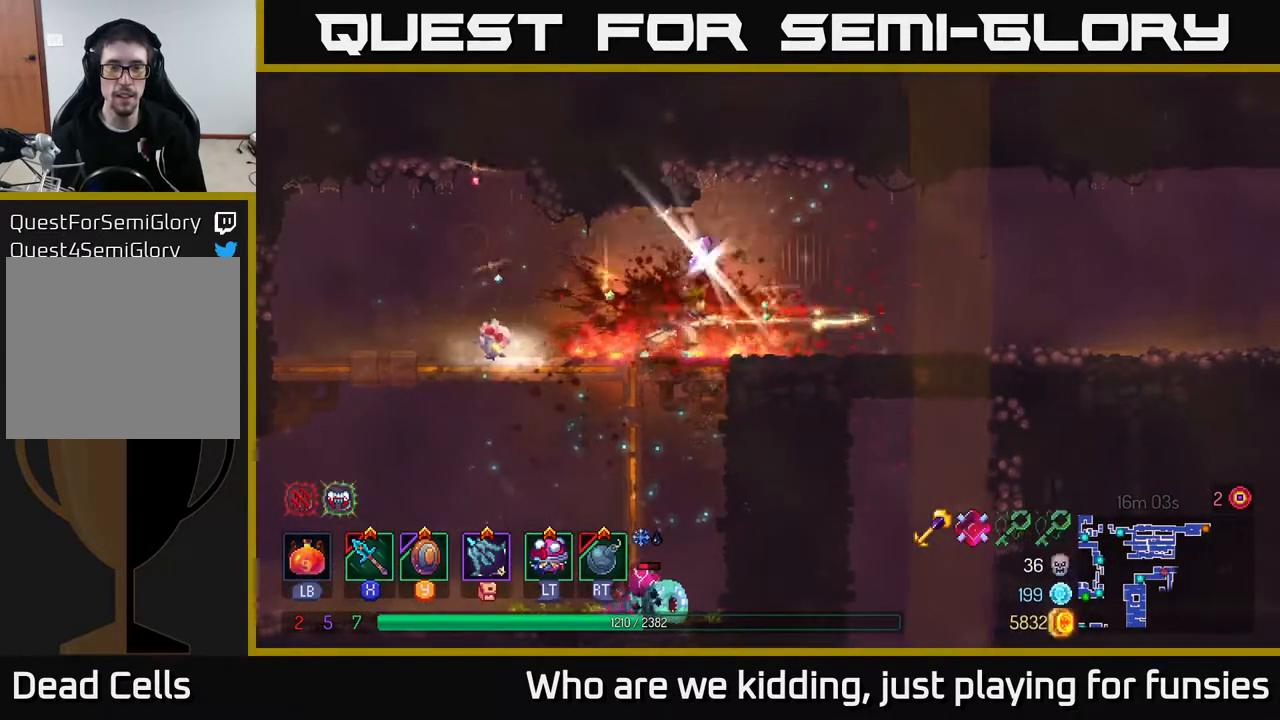
{"buttons": ["R1"], "left_stick": "right", "right_stick": "center", "events": [[50, "B", "down"], [117, "B", "up"], [350, "left_stick", "right"], [450, "R1", "down"]]}
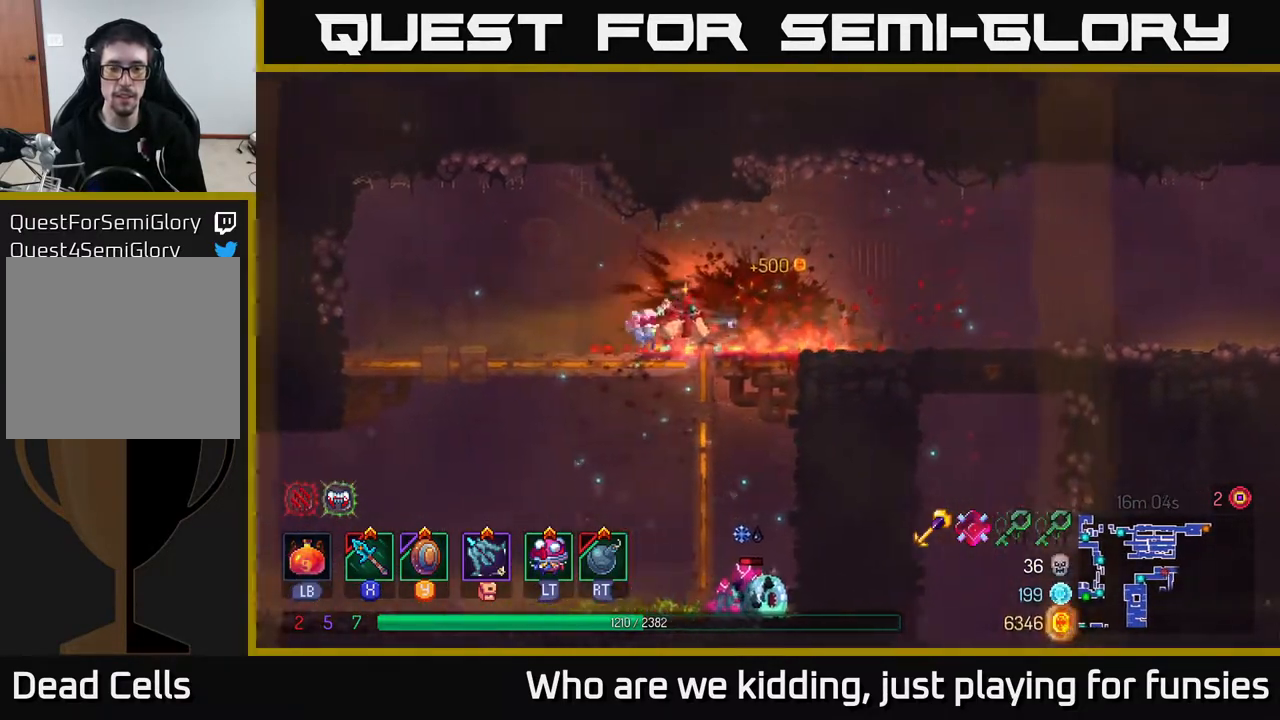
{"buttons": [], "left_stick": "right", "right_stick": "center", "events": [[17, "R1", "up"], [50, "left_stick", "center"], [183, "left_stick", "right"]]}
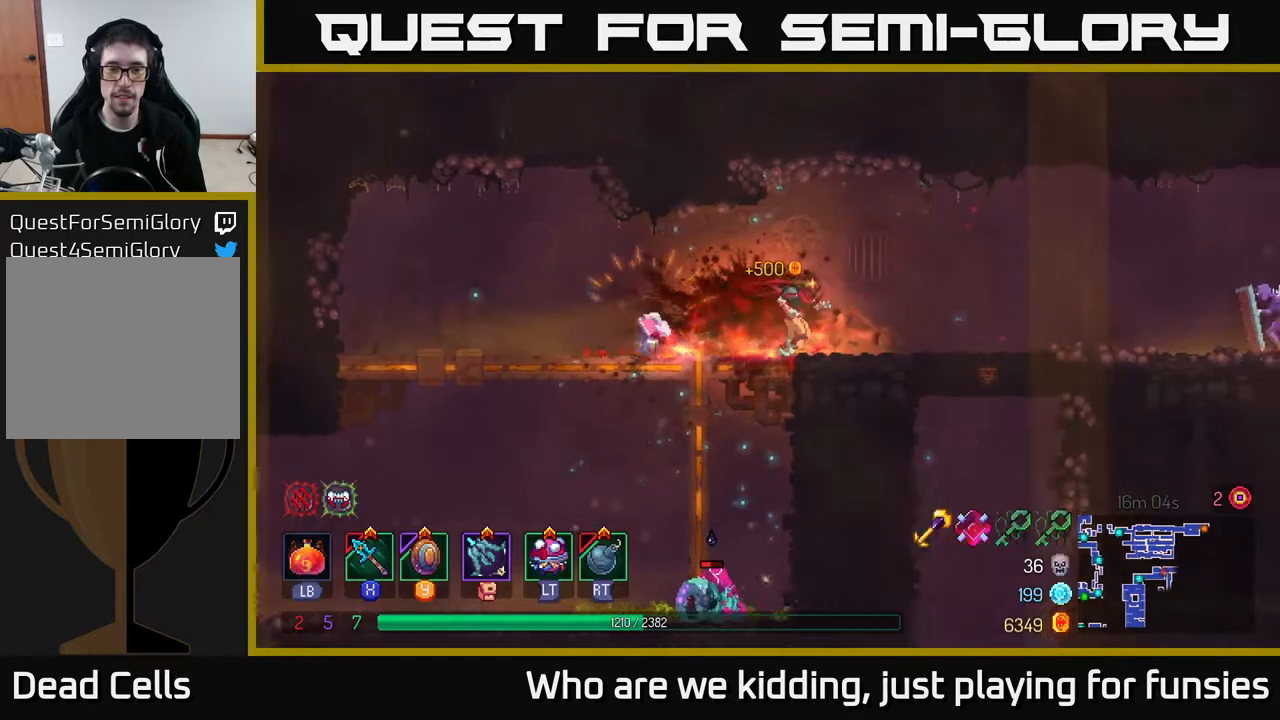
{"buttons": [], "left_stick": "down", "right_stick": "center", "events": [[83, "left_stick", "left"], [400, "left_stick", "down"], [433, "A", "down"], [483, "A", "up"]]}
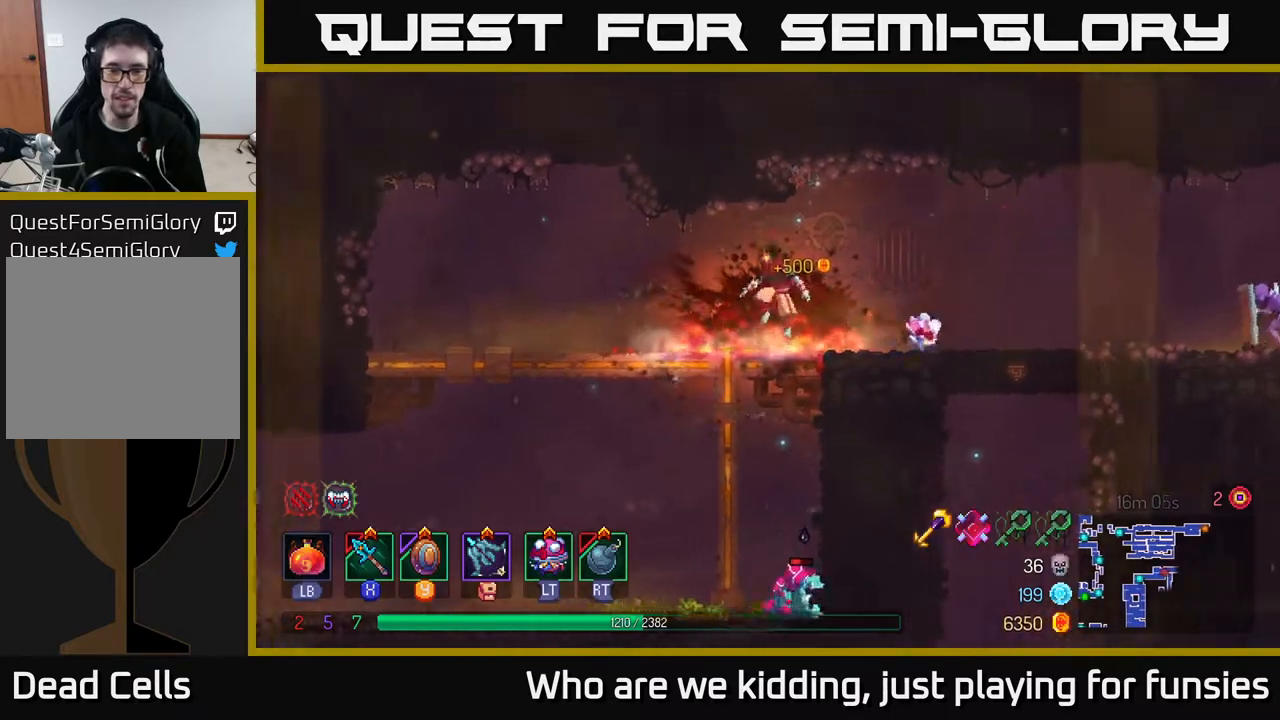
{"buttons": [], "left_stick": "right", "right_stick": "center", "events": [[17, "A", "down"], [83, "A", "up"], [250, "left_stick", "center"], [500, "left_stick", "right"]]}
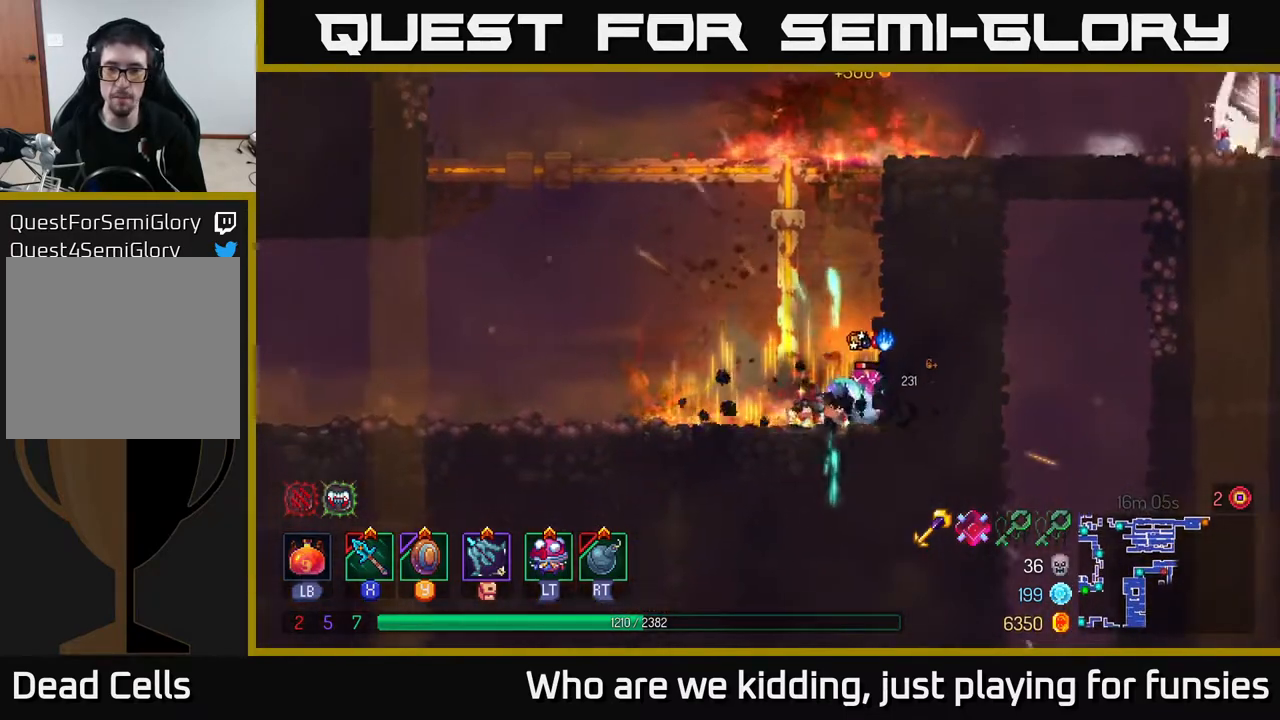
{"buttons": [], "left_stick": "center", "right_stick": "center", "events": [[17, "X", "down"], [167, "X", "up"], [400, "left_stick", "center"]]}
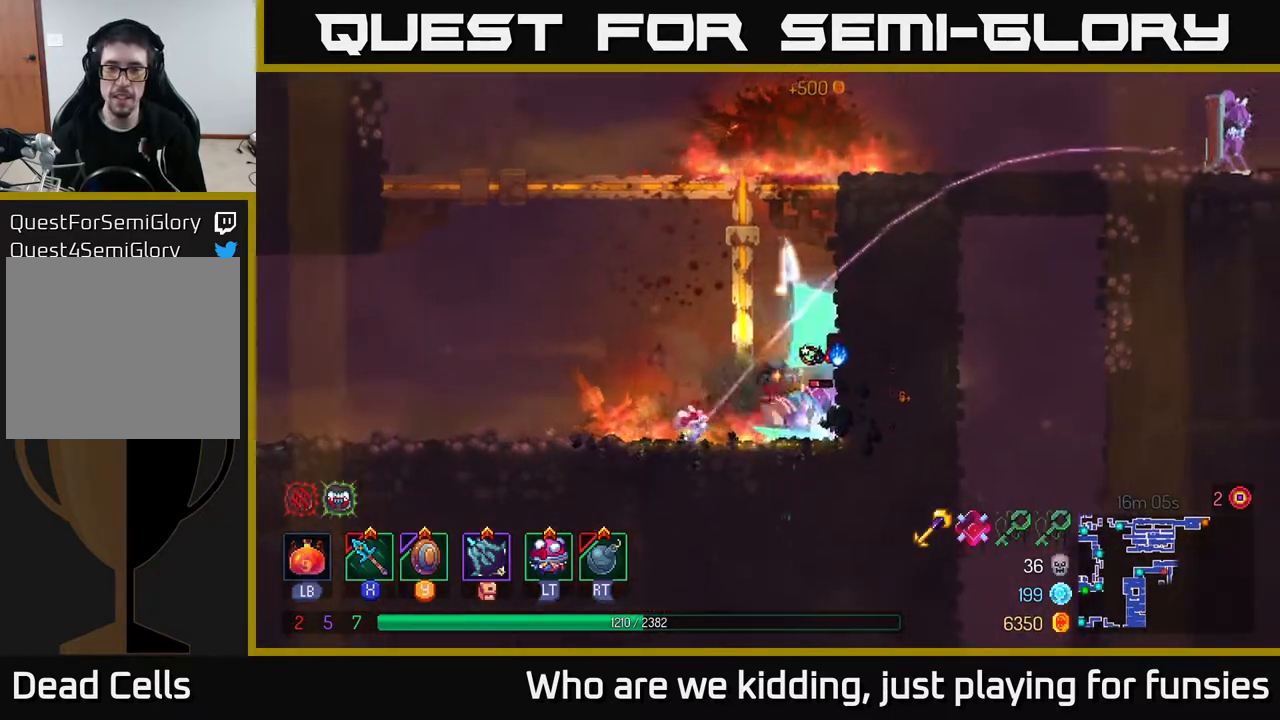
{"buttons": ["A"], "left_stick": "right", "right_stick": "center", "events": [[233, "A", "down"], [267, "left_stick", "right"], [350, "A", "up"], [467, "A", "down"]]}
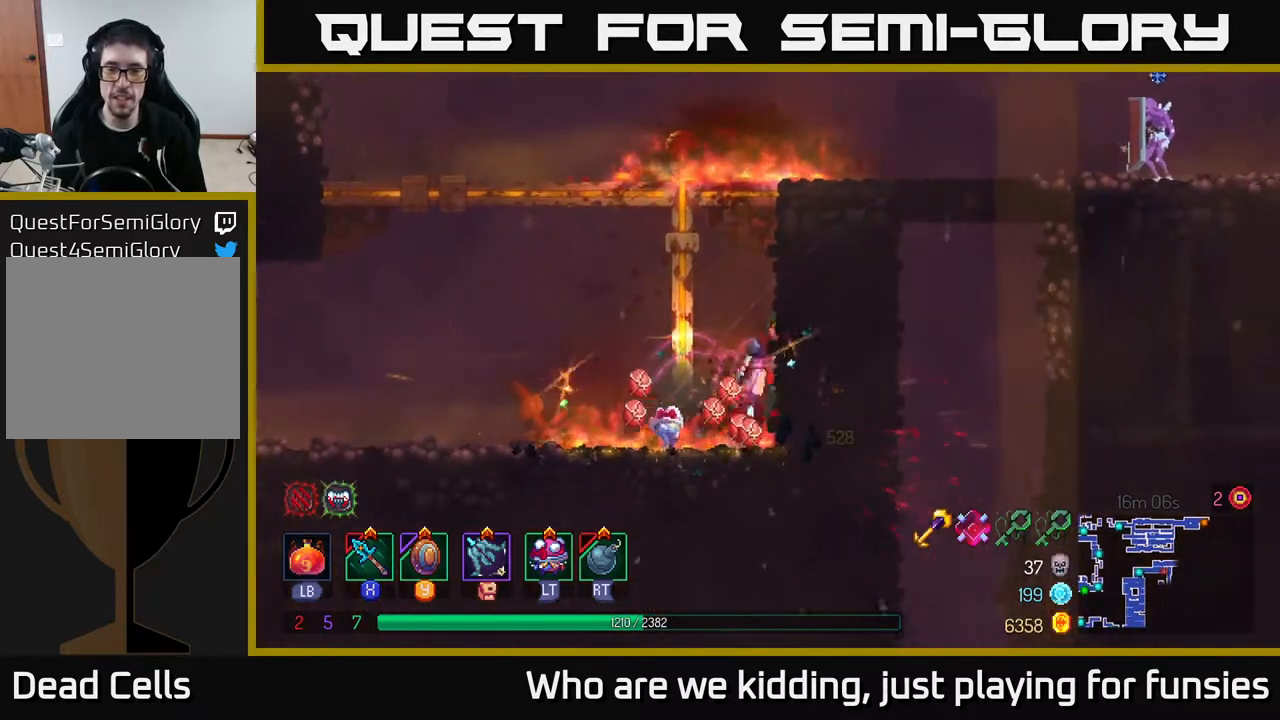
{"buttons": ["A"], "left_stick": "right", "right_stick": "center", "events": [[67, "A", "up"], [150, "A", "down"], [267, "A", "up"], [450, "A", "down"]]}
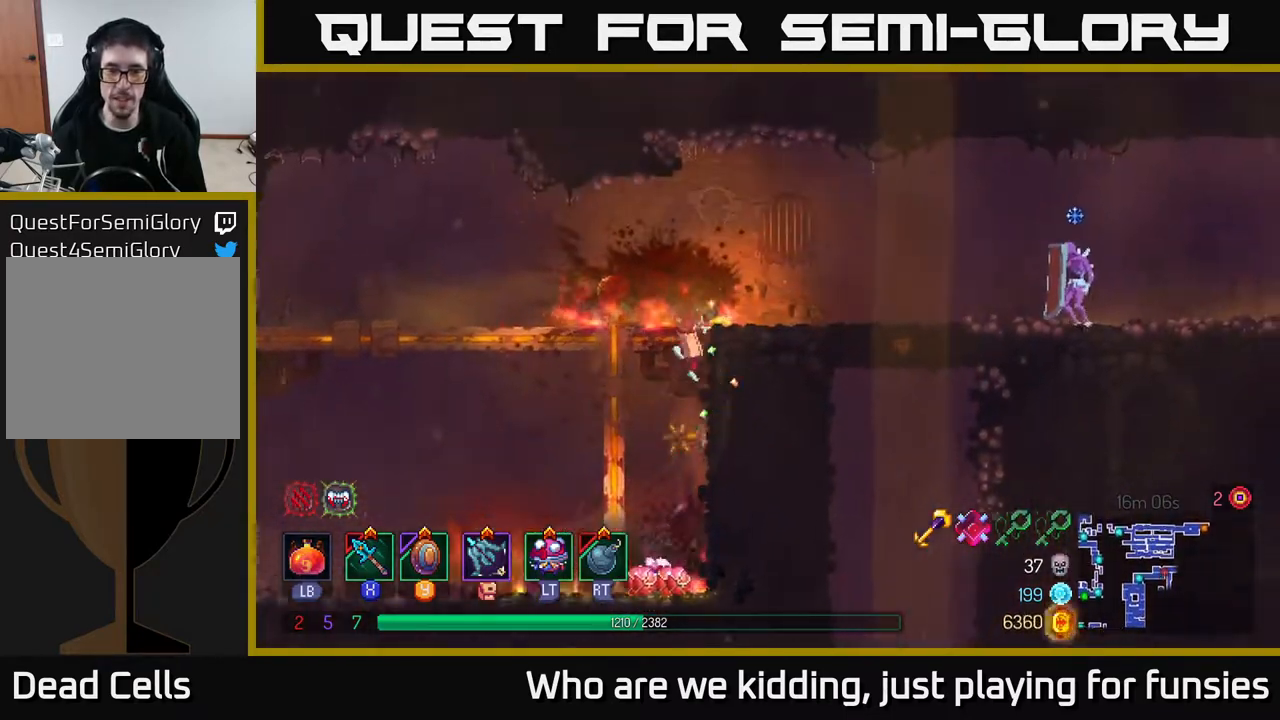
{"buttons": [], "left_stick": "right", "right_stick": "center", "events": [[100, "A", "up"]]}
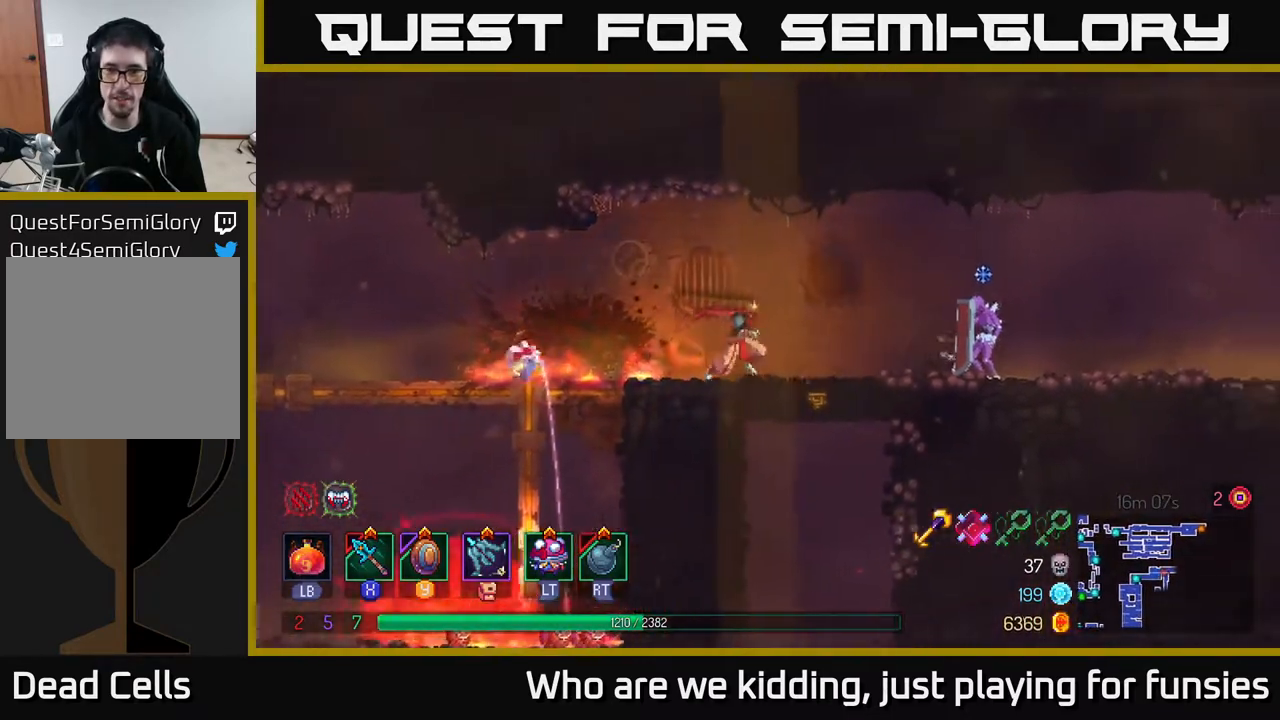
{"buttons": [], "left_stick": "right", "right_stick": "center", "events": [[317, "B", "down"], [500, "B", "up"]]}
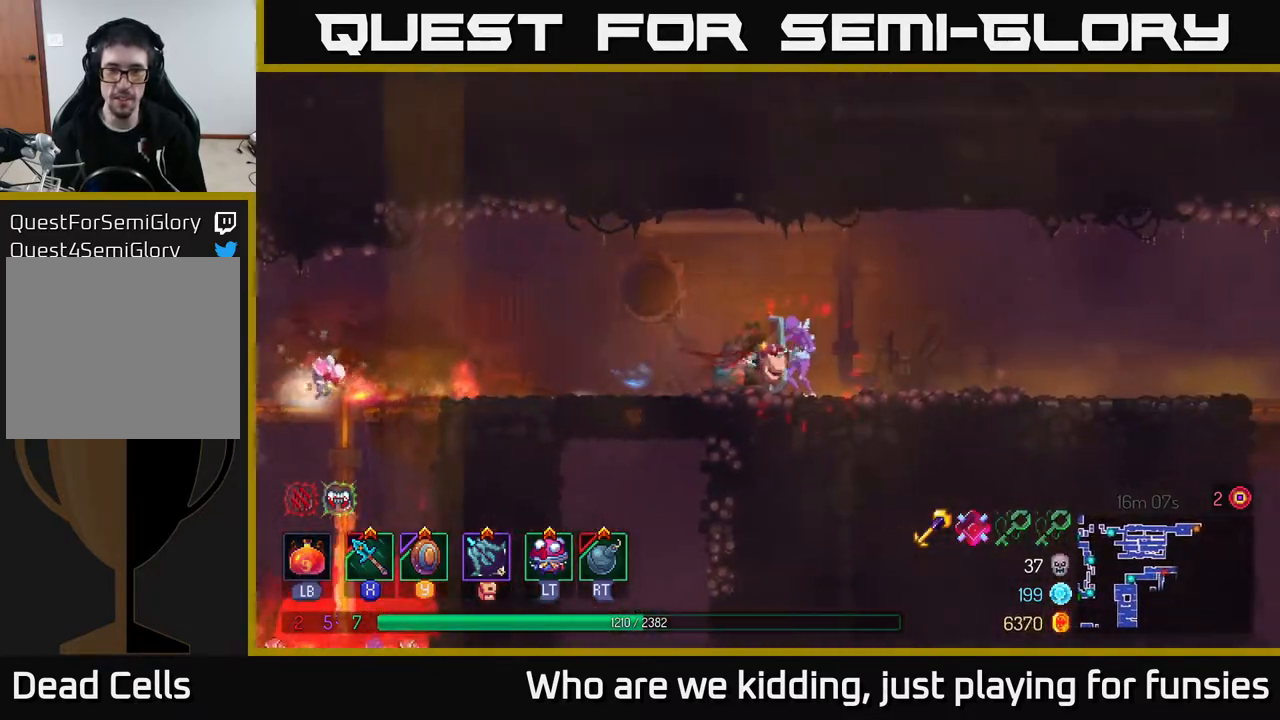
{"buttons": [], "left_stick": "left", "right_stick": "center", "events": [[233, "left_stick", "left"], [283, "R2", "down"], [383, "R2", "up"]]}
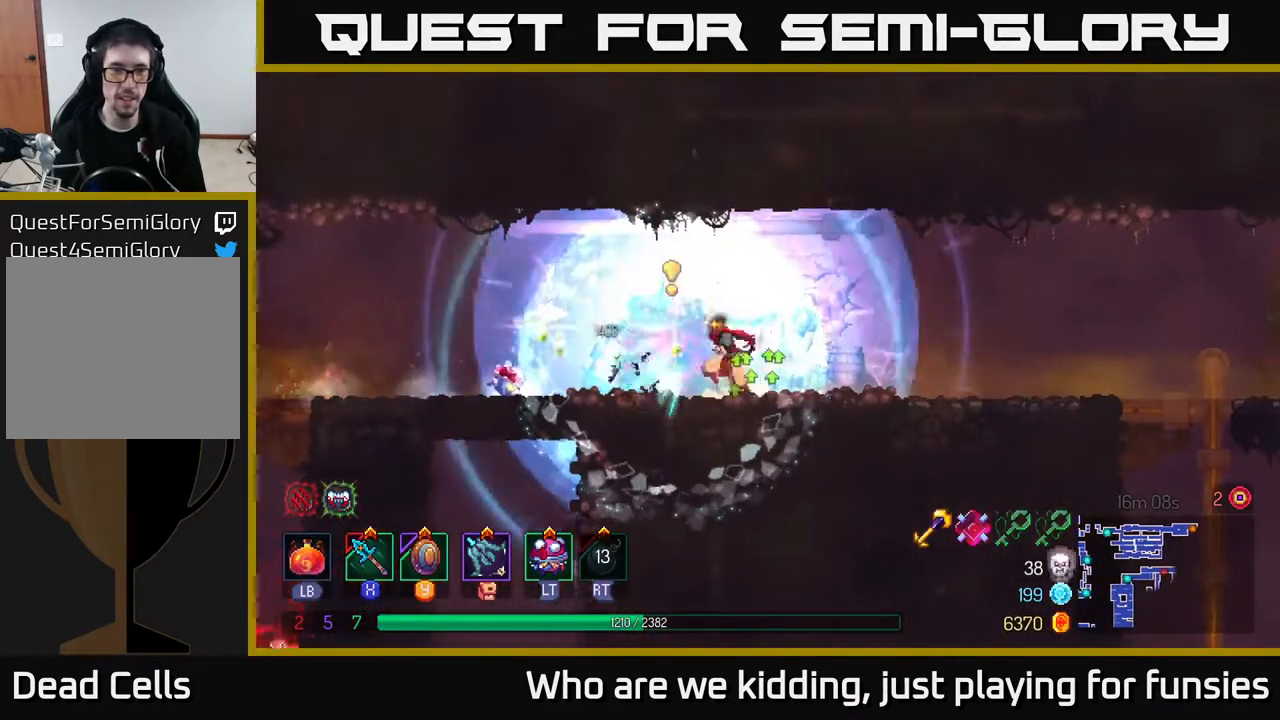
{"buttons": [], "left_stick": "left", "right_stick": "center", "events": [[33, "X", "down"], [33, "left_stick", "center"], [83, "left_stick", "left"], [133, "X", "up"], [217, "X", "down"], [267, "X", "up"], [317, "left_stick", "center"], [483, "left_stick", "left"]]}
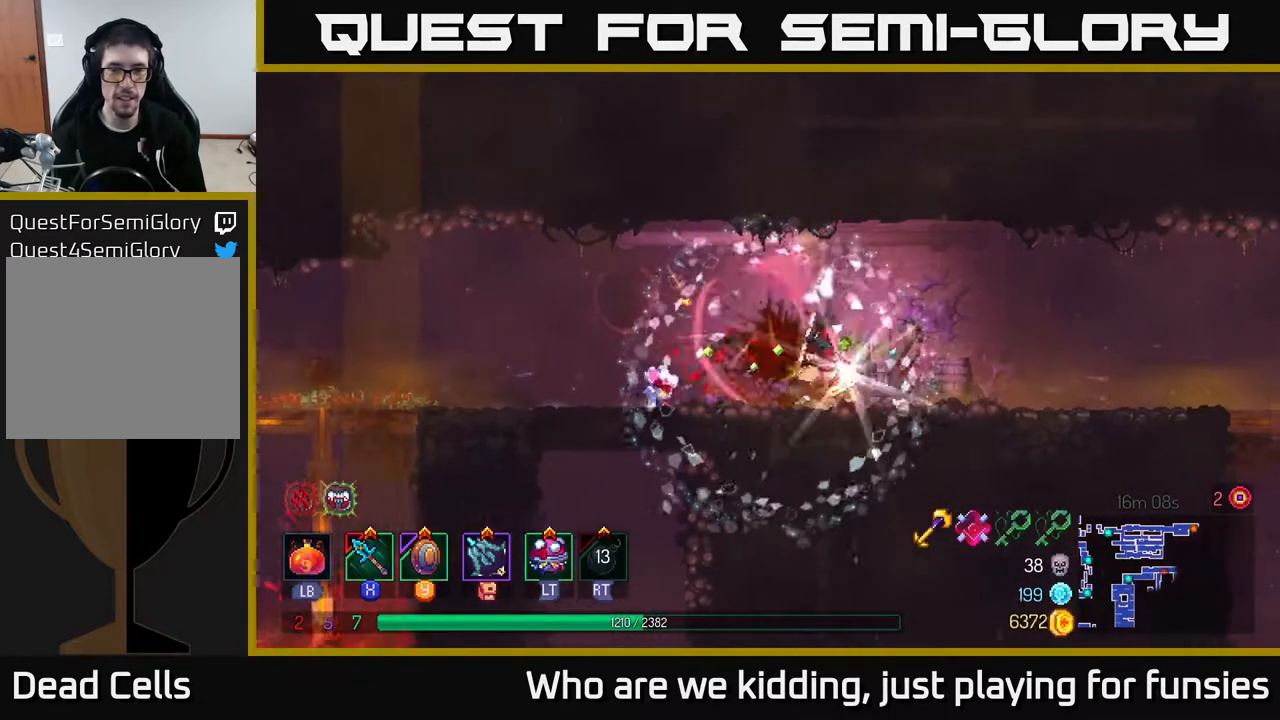
{"buttons": ["R1"], "left_stick": "right", "right_stick": "center", "events": [[117, "B", "down"], [217, "B", "up"], [367, "left_stick", "right"], [467, "R1", "down"]]}
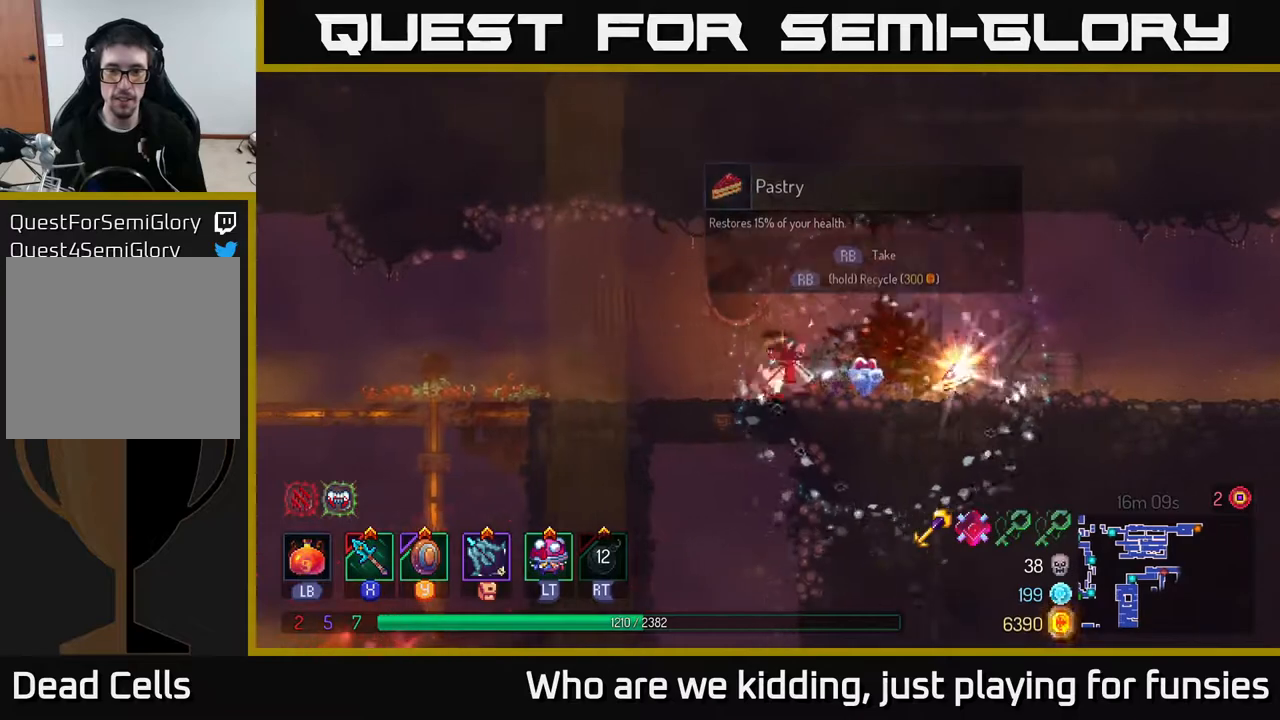
{"buttons": [], "left_stick": "left", "right_stick": "center", "events": [[67, "R1", "up"], [233, "R1", "down"], [300, "R1", "up"], [400, "left_stick", "left"]]}